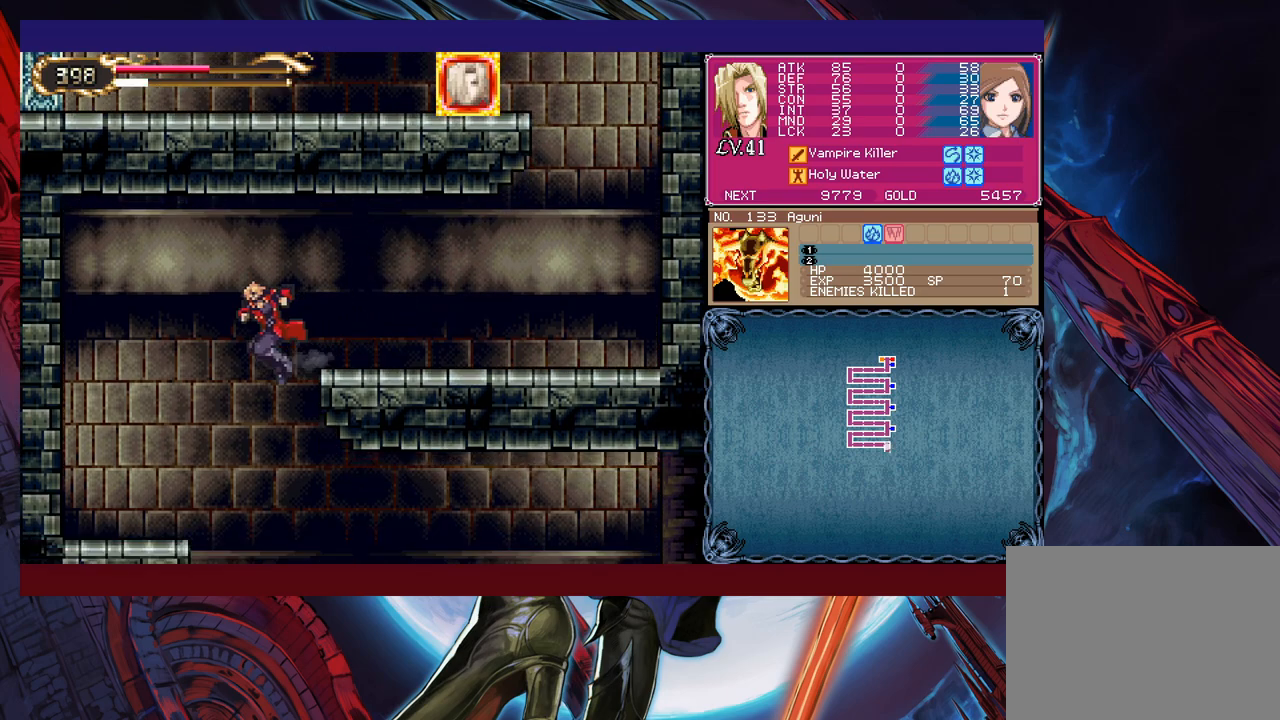
Gameplay with a controller (Xbox layout); each line is a JSON object with the inputs held at the frame after it. "events" lists button and stick changes between this image and that frame as [ms after this image, input, new state], when the widget could be followed in between. Not read: L2 R2 right_stick.
{"buttons": ["Y"], "left_stick": "left", "events": [[433, "left_stick", "left"], [467, "Y", "down"]]}
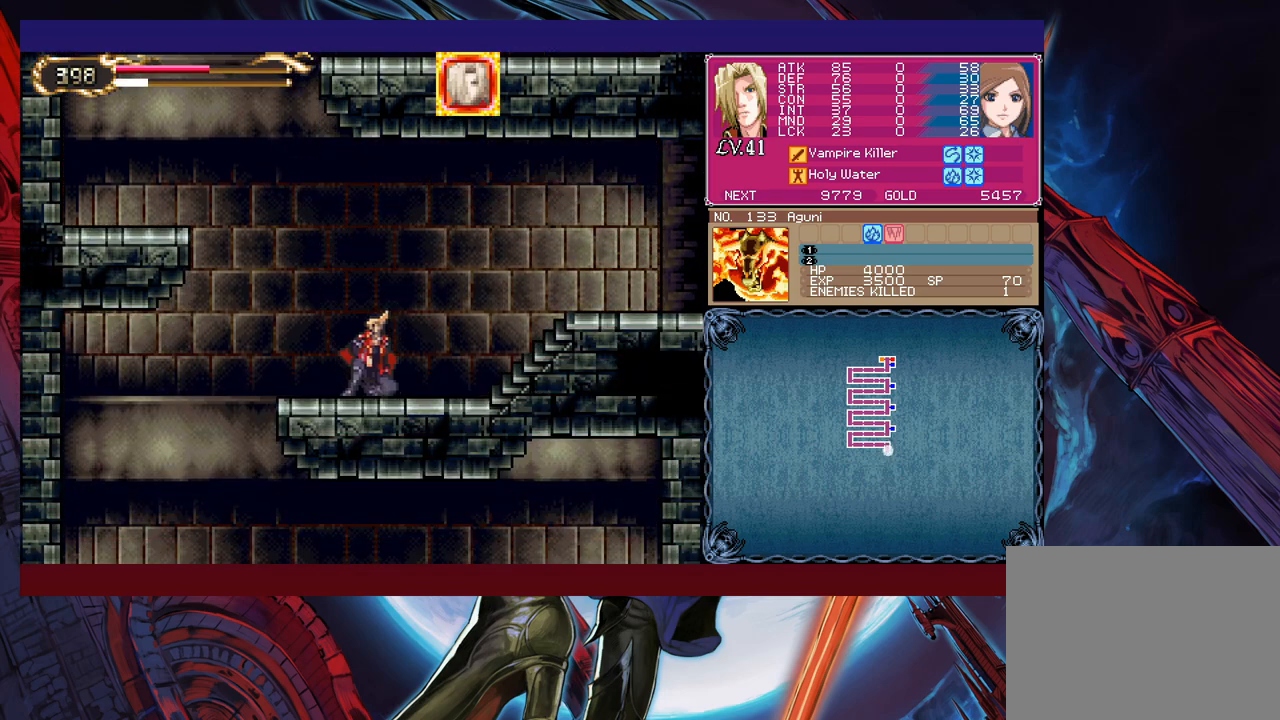
{"buttons": ["Y"], "left_stick": "left", "events": [[33, "B", "down"], [33, "Y", "up"], [33, "left_stick", "right"], [83, "left_stick", "down-right"], [133, "B", "up"], [217, "B", "down"], [267, "B", "up"], [317, "B", "down"], [383, "B", "up"], [433, "left_stick", "left"], [467, "Y", "down"]]}
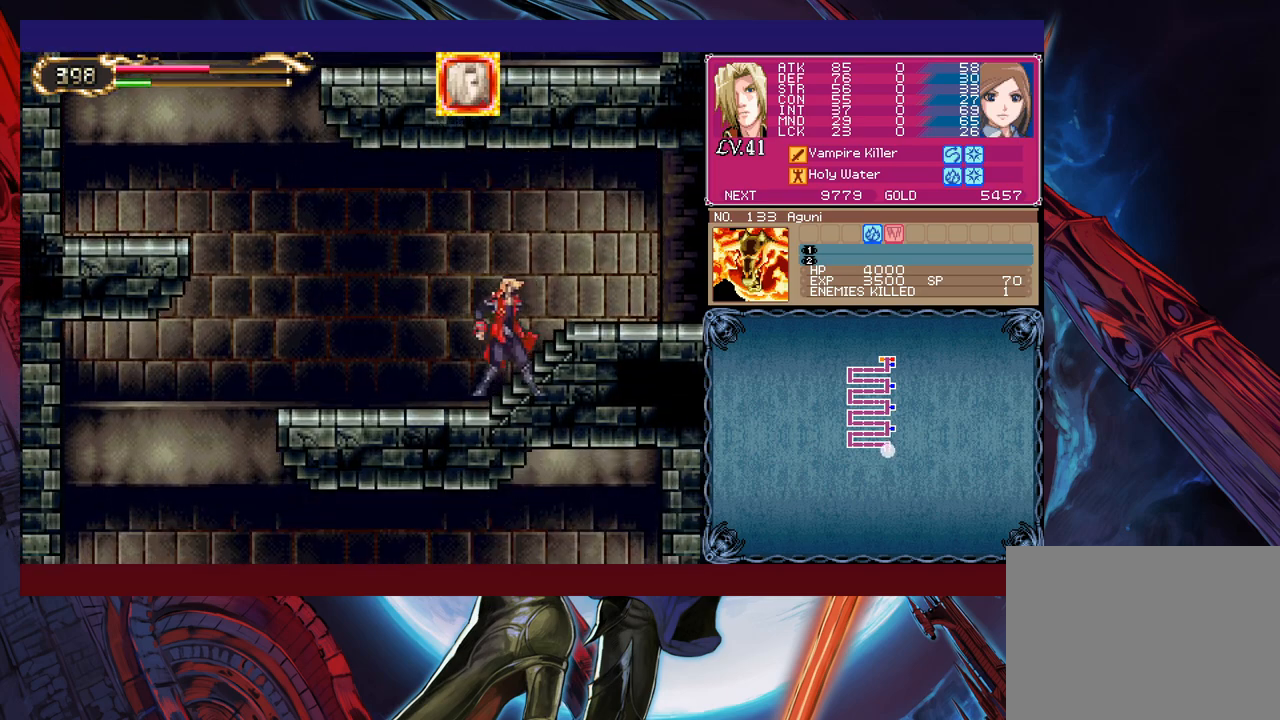
{"buttons": [], "left_stick": "left", "events": [[33, "B", "down"], [33, "Y", "up"], [67, "left_stick", "down-right"], [133, "B", "up"], [183, "B", "down"], [283, "B", "up"], [317, "B", "down"], [383, "B", "up"], [467, "left_stick", "left"]]}
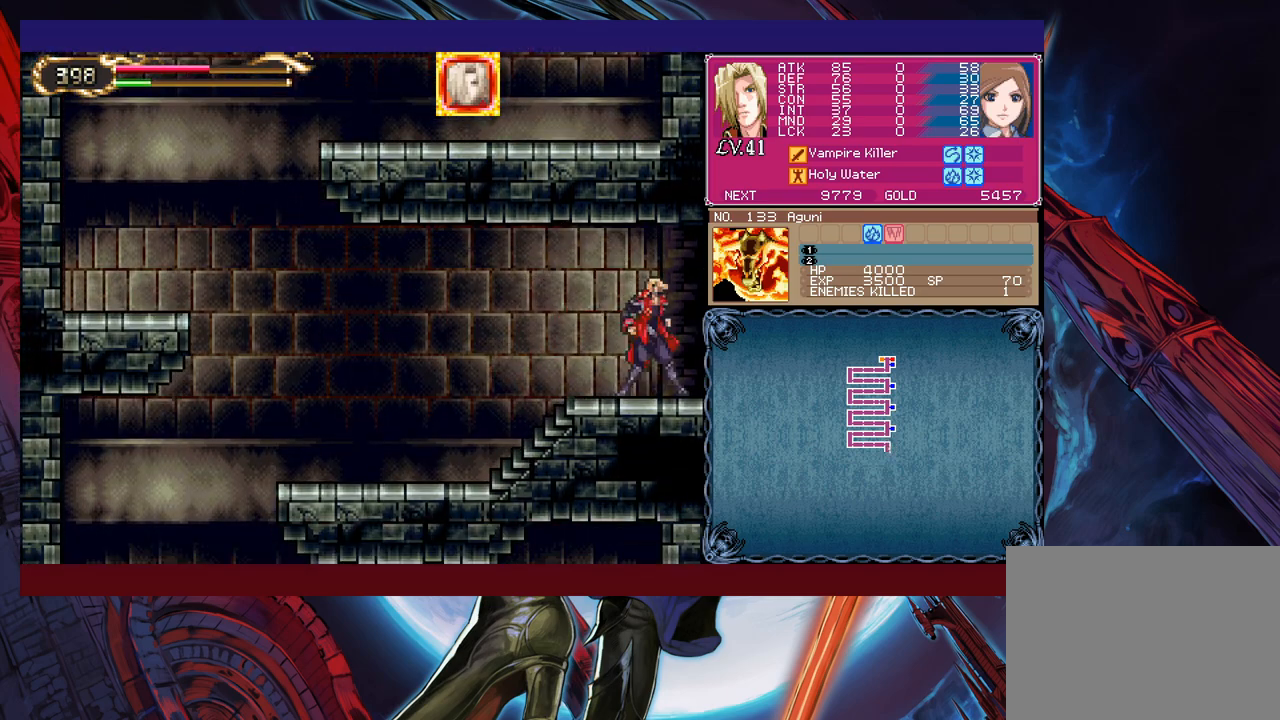
{"buttons": [], "left_stick": "left", "events": [[33, "left_stick", "right"], [483, "left_stick", "left"]]}
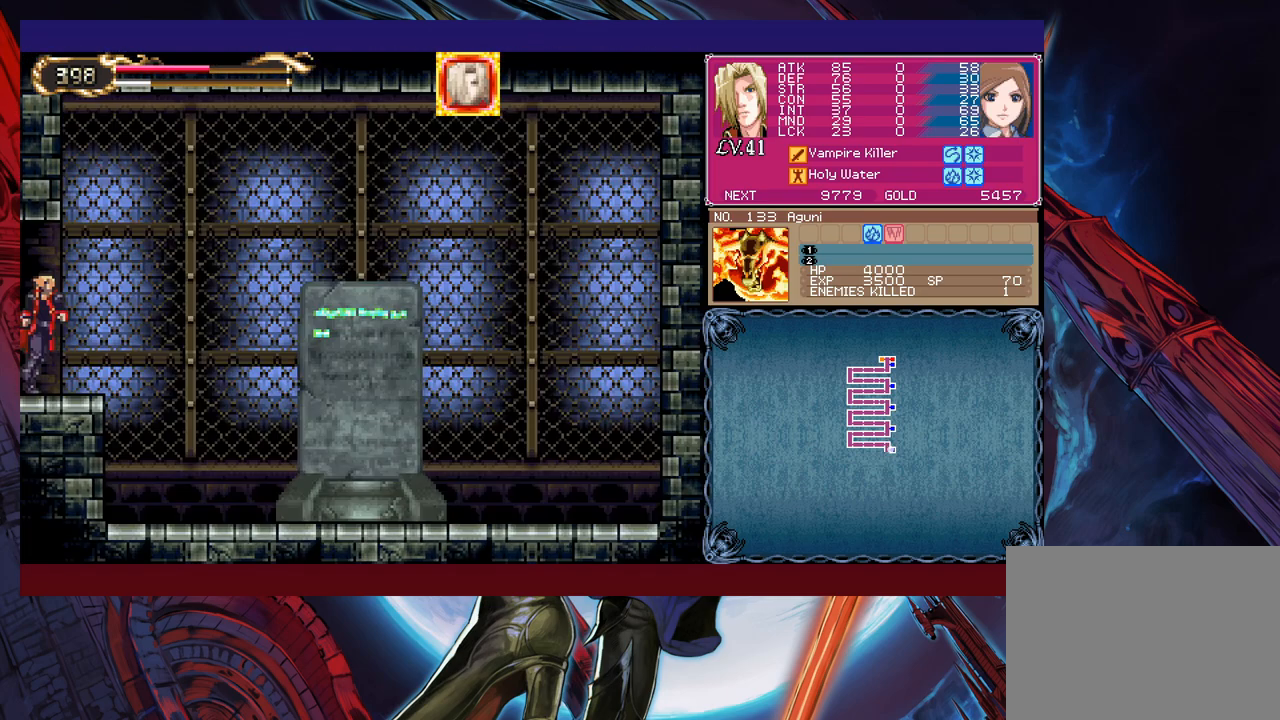
{"buttons": [], "left_stick": "down-right", "events": [[33, "Y", "down"], [83, "B", "down"], [83, "Y", "up"], [83, "left_stick", "center"], [133, "B", "up"], [133, "left_stick", "down-right"], [217, "B", "down"], [267, "B", "up"], [333, "B", "down"], [417, "B", "up"]]}
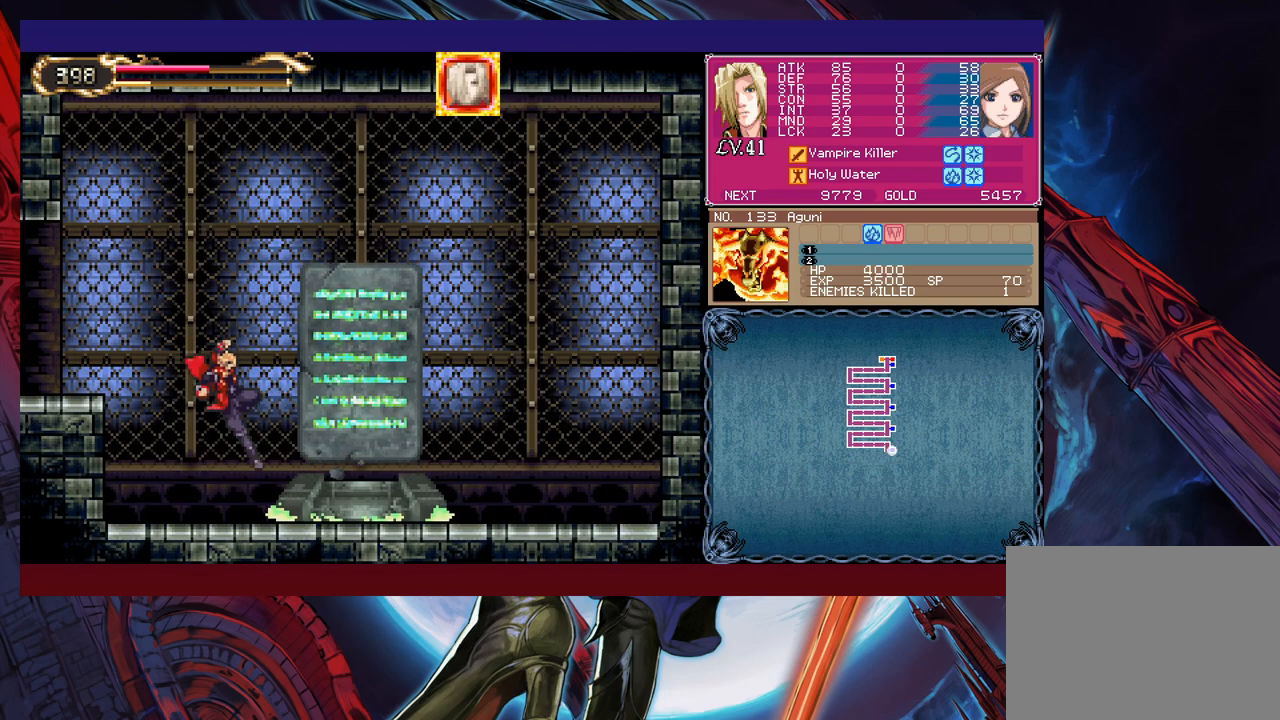
{"buttons": [], "left_stick": "center", "events": [[133, "left_stick", "center"]]}
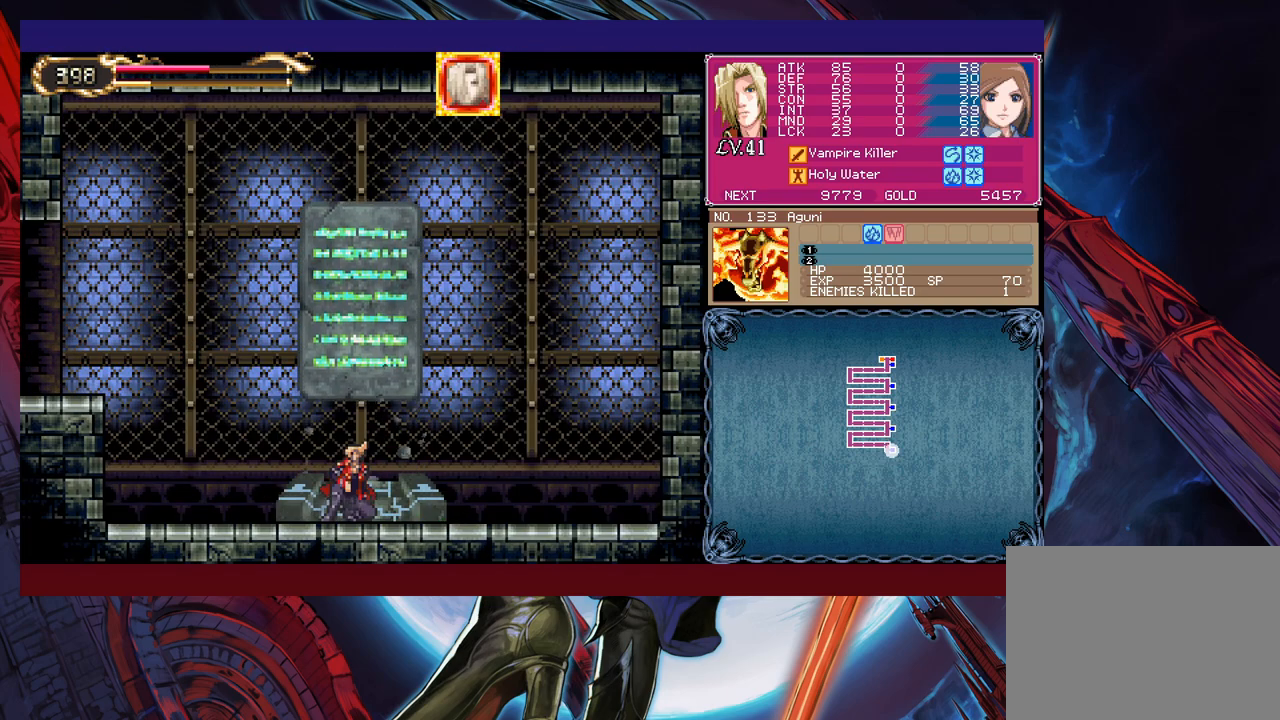
{"buttons": [], "left_stick": "center", "events": [[283, "left_stick", "up"], [433, "left_stick", "center"]]}
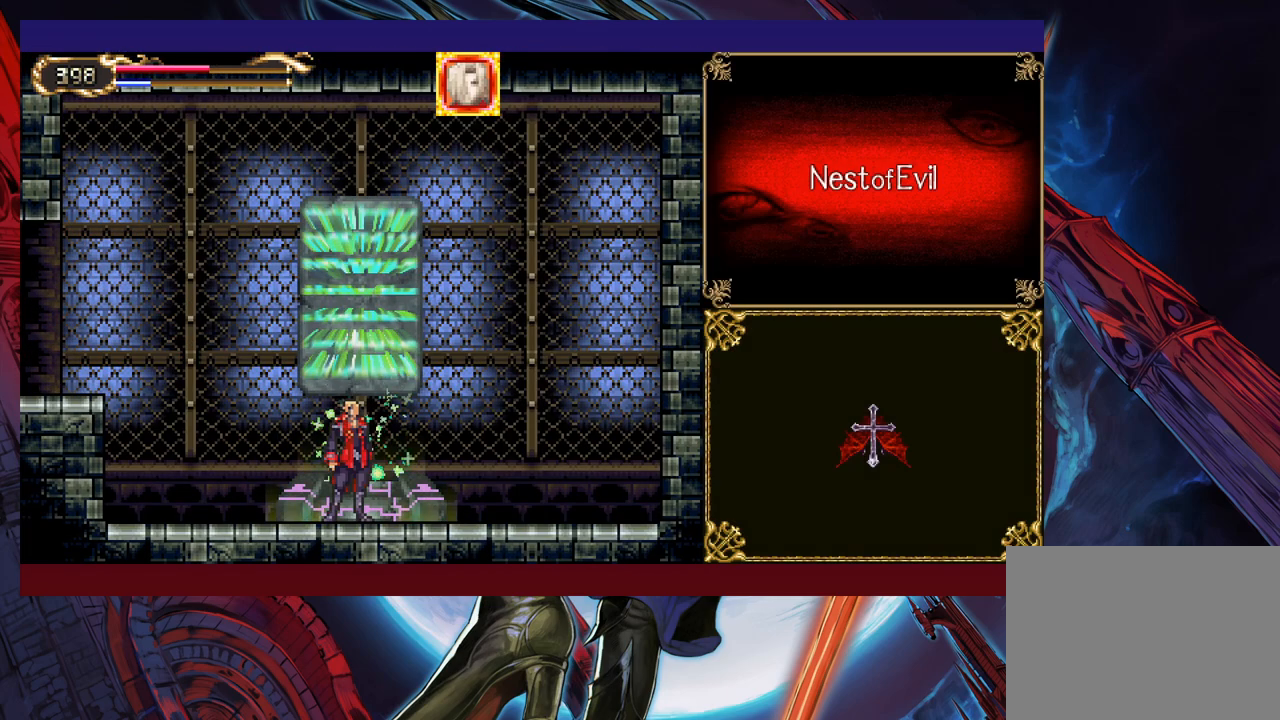
{"buttons": [], "left_stick": "center", "events": [[317, "left_stick", "right"], [483, "left_stick", "center"]]}
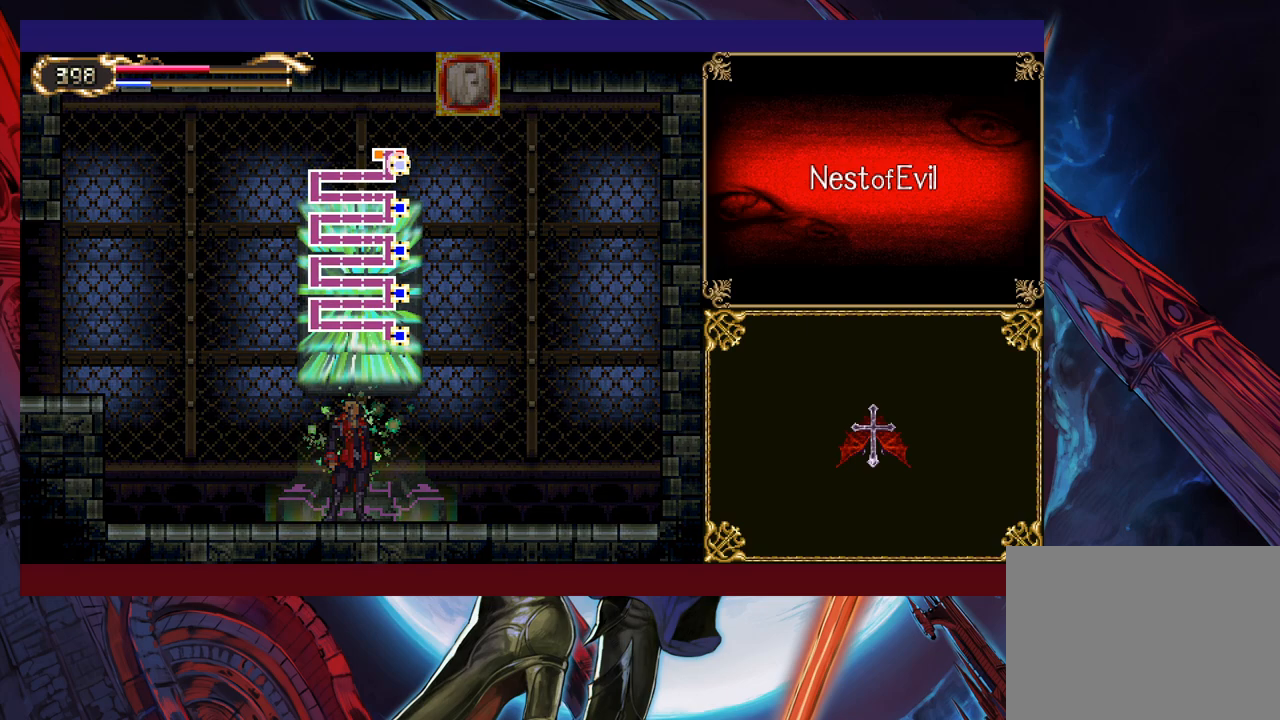
{"buttons": [], "left_stick": "center", "events": [[233, "A", "down"], [383, "A", "up"]]}
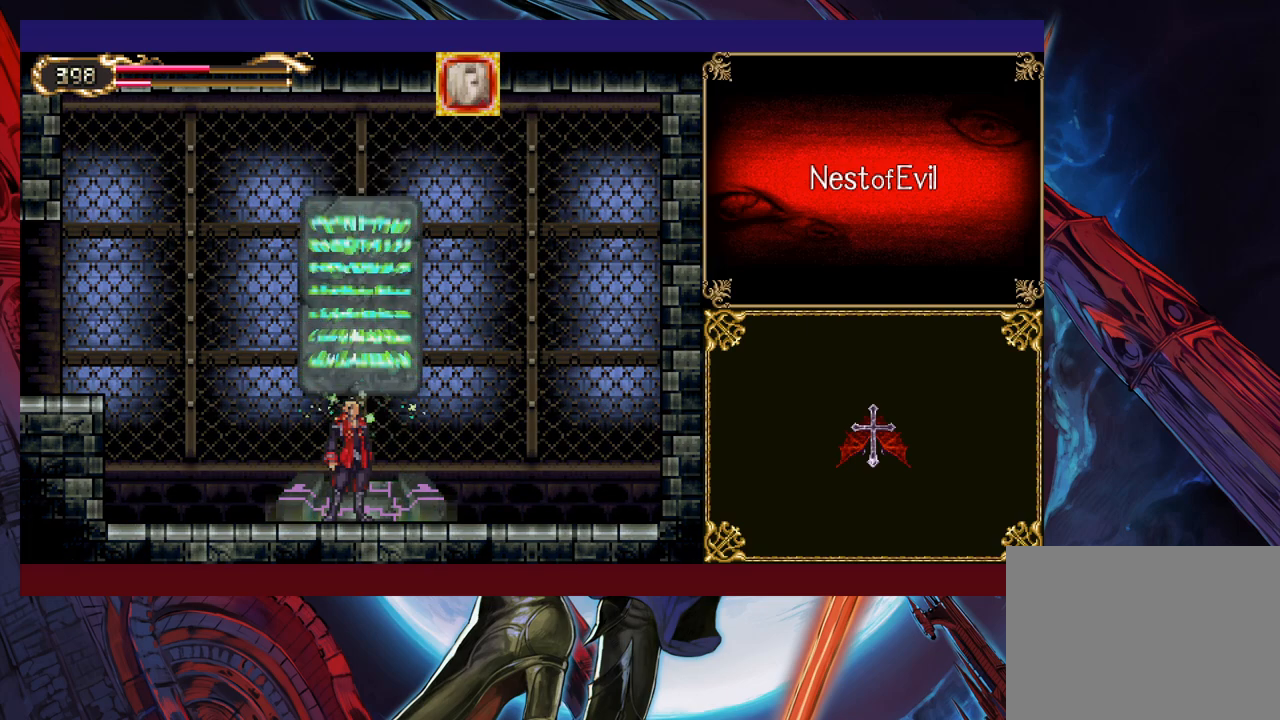
{"buttons": [], "left_stick": "center", "events": []}
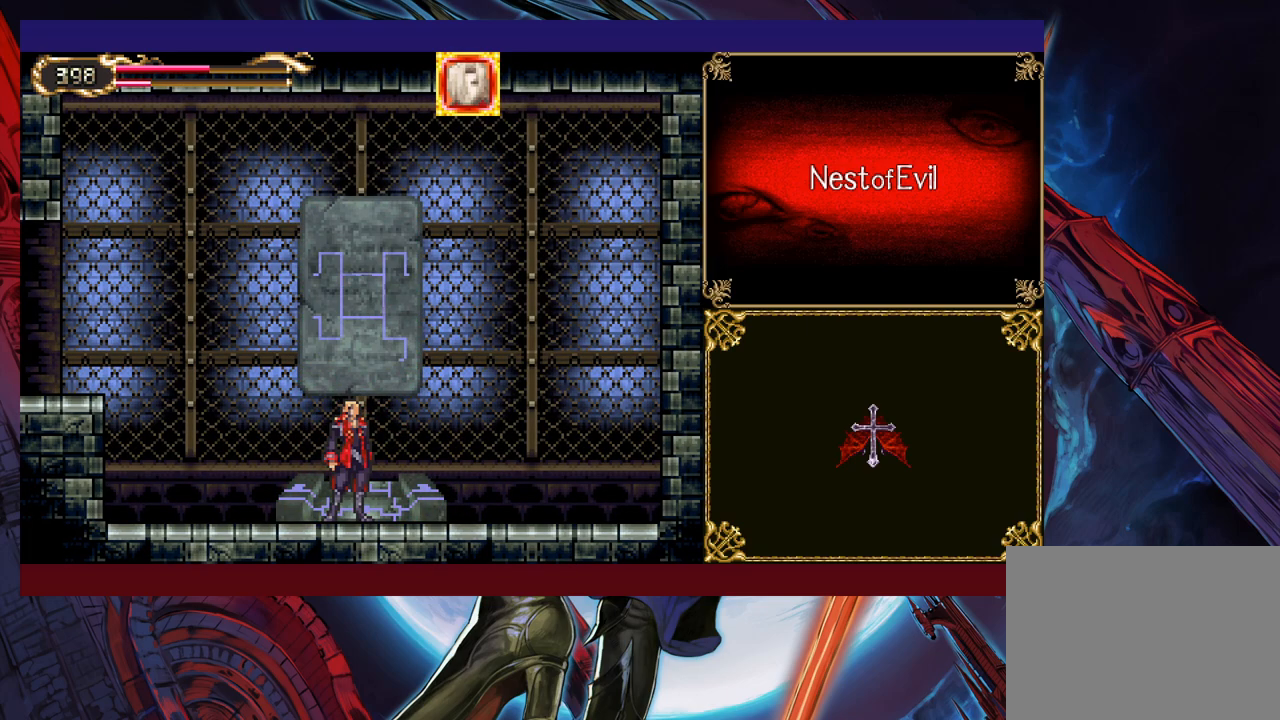
{"buttons": [], "left_stick": "center", "events": []}
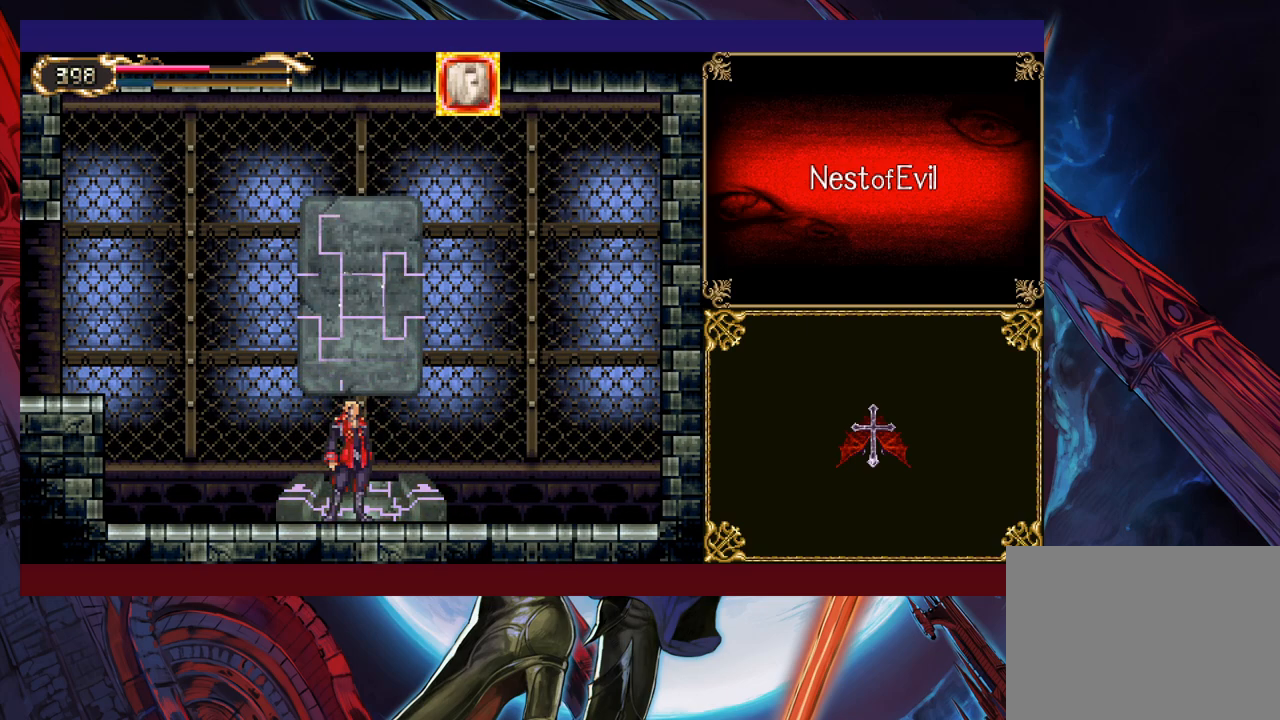
{"buttons": [], "left_stick": "center", "events": []}
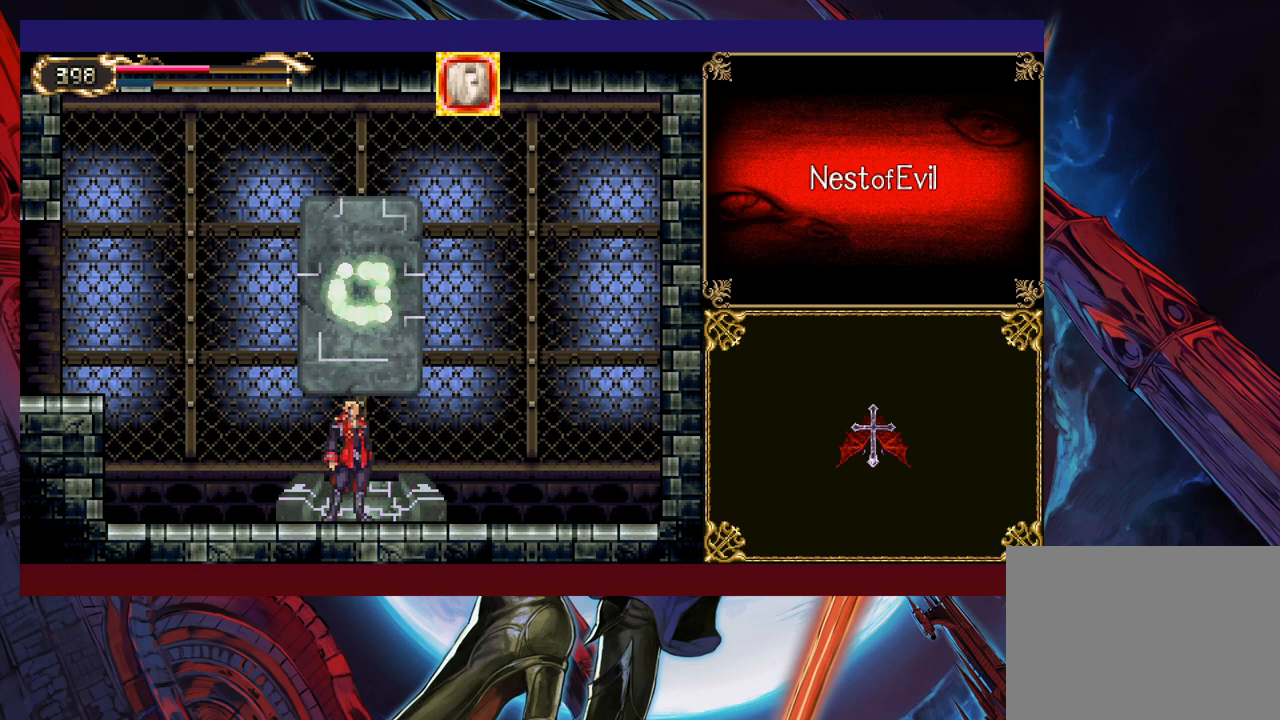
{"buttons": [], "left_stick": "center", "events": []}
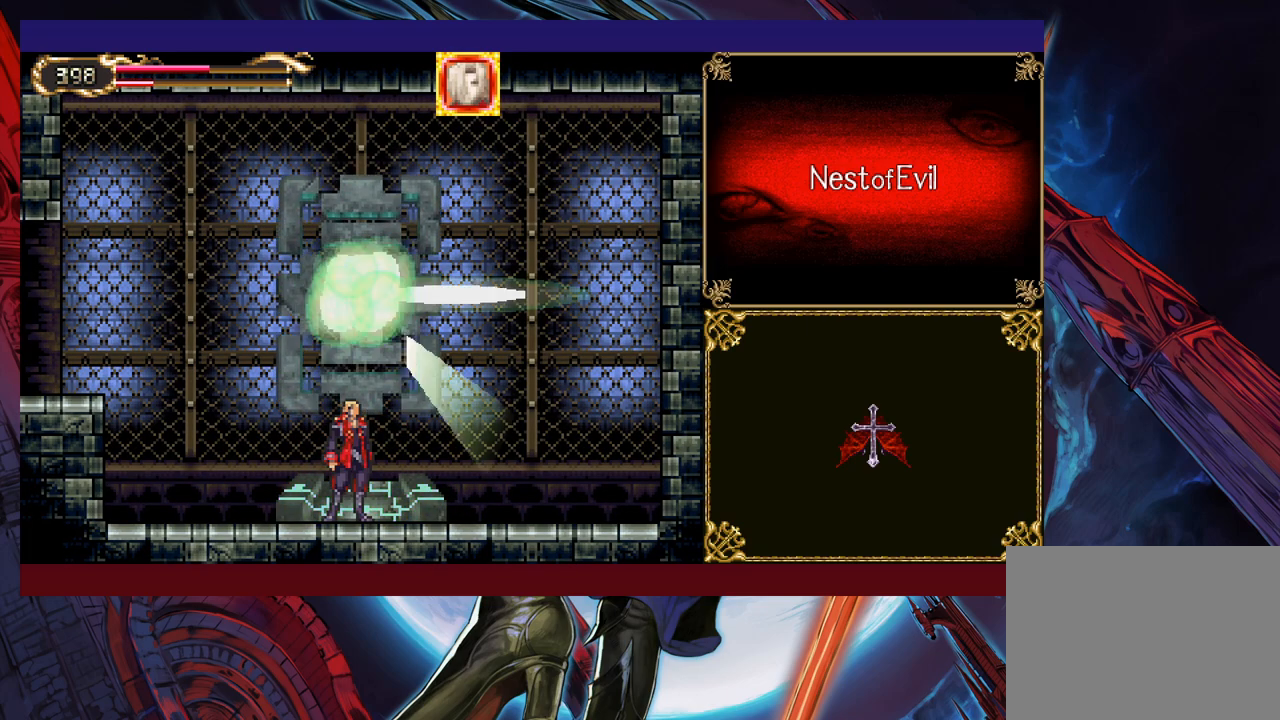
{"buttons": [], "left_stick": "center", "events": [[17, "left_stick", "left"], [367, "left_stick", "center"]]}
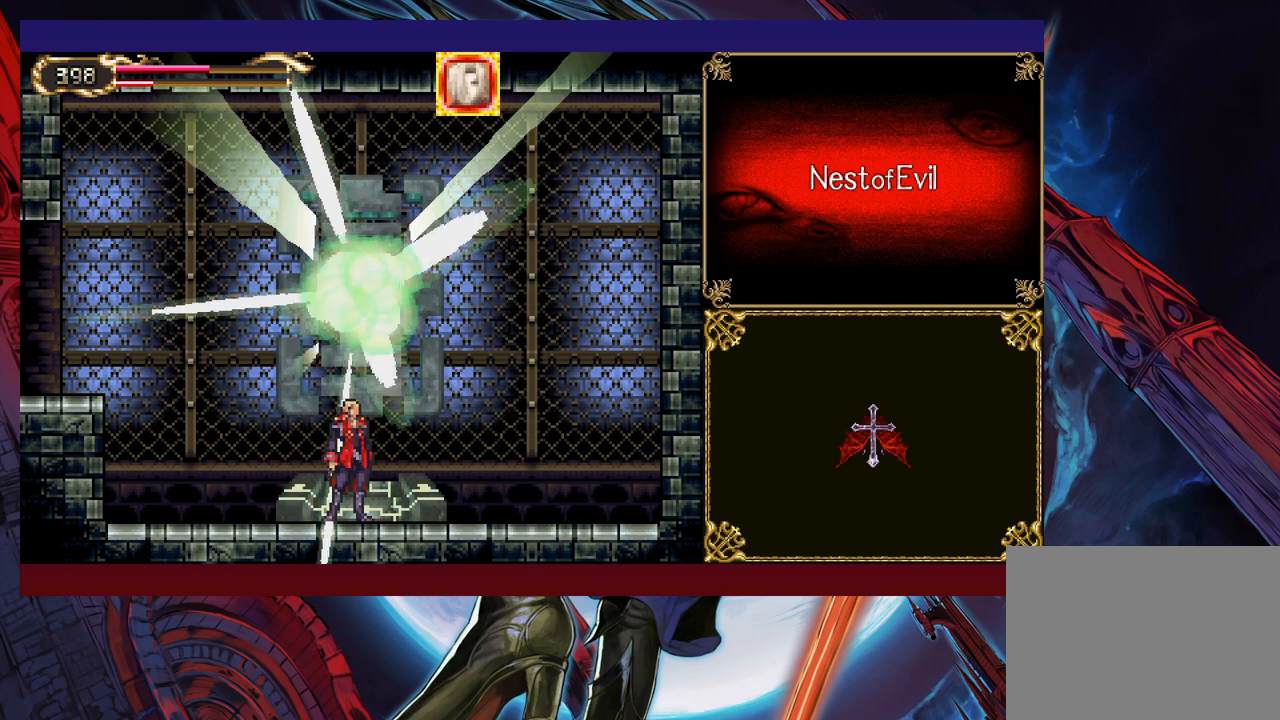
{"buttons": [], "left_stick": "center", "events": [[83, "left_stick", "left"], [433, "left_stick", "center"]]}
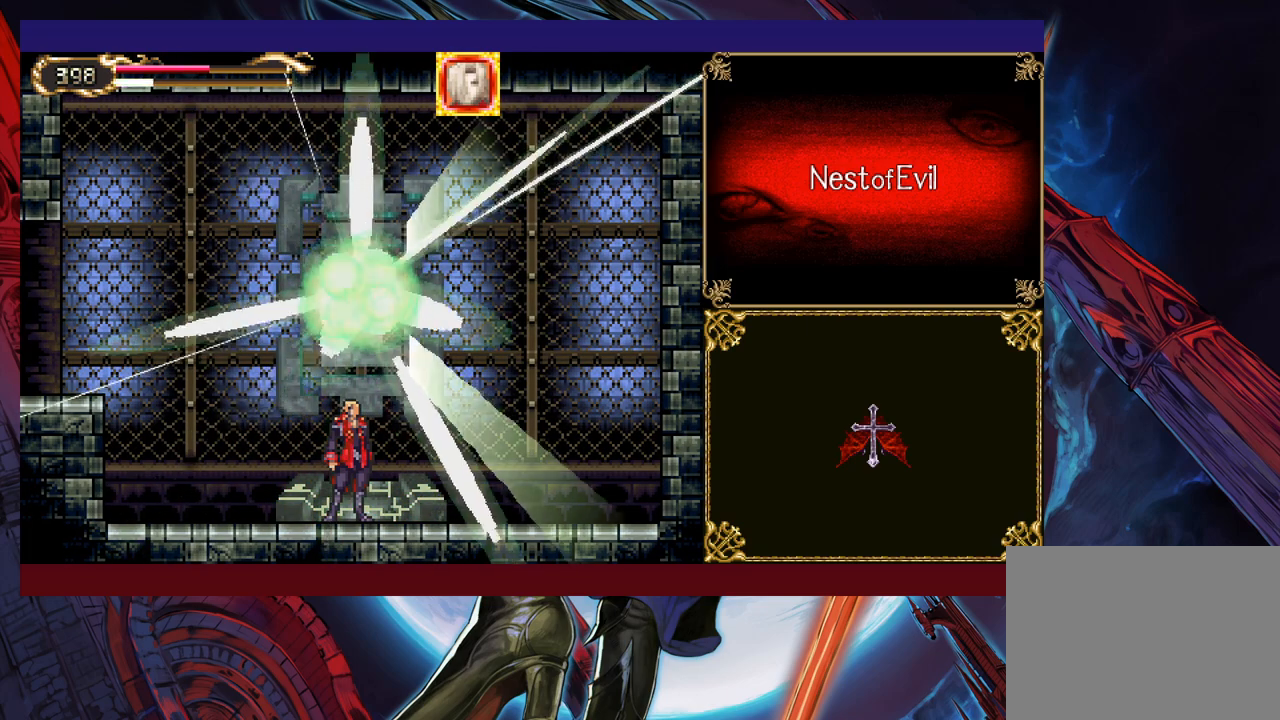
{"buttons": [], "left_stick": "up-left", "events": [[283, "left_stick", "left"], [417, "left_stick", "up-left"]]}
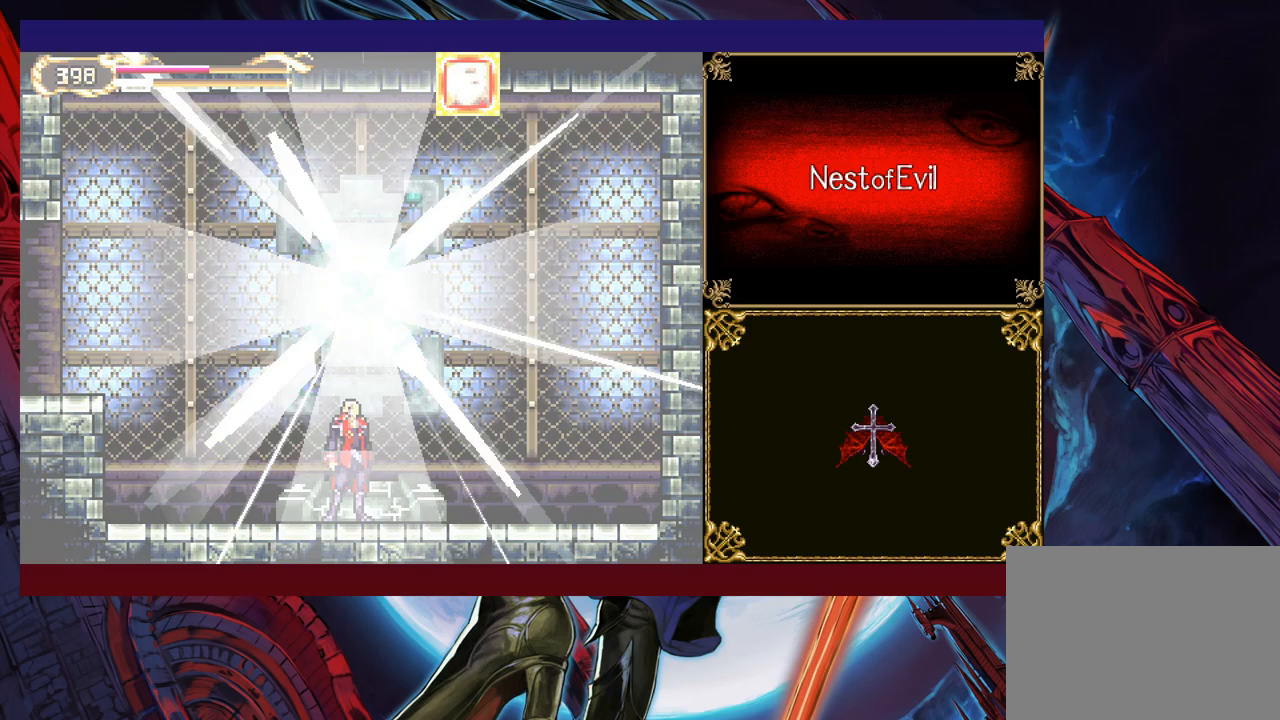
{"buttons": [], "left_stick": "up-left", "events": []}
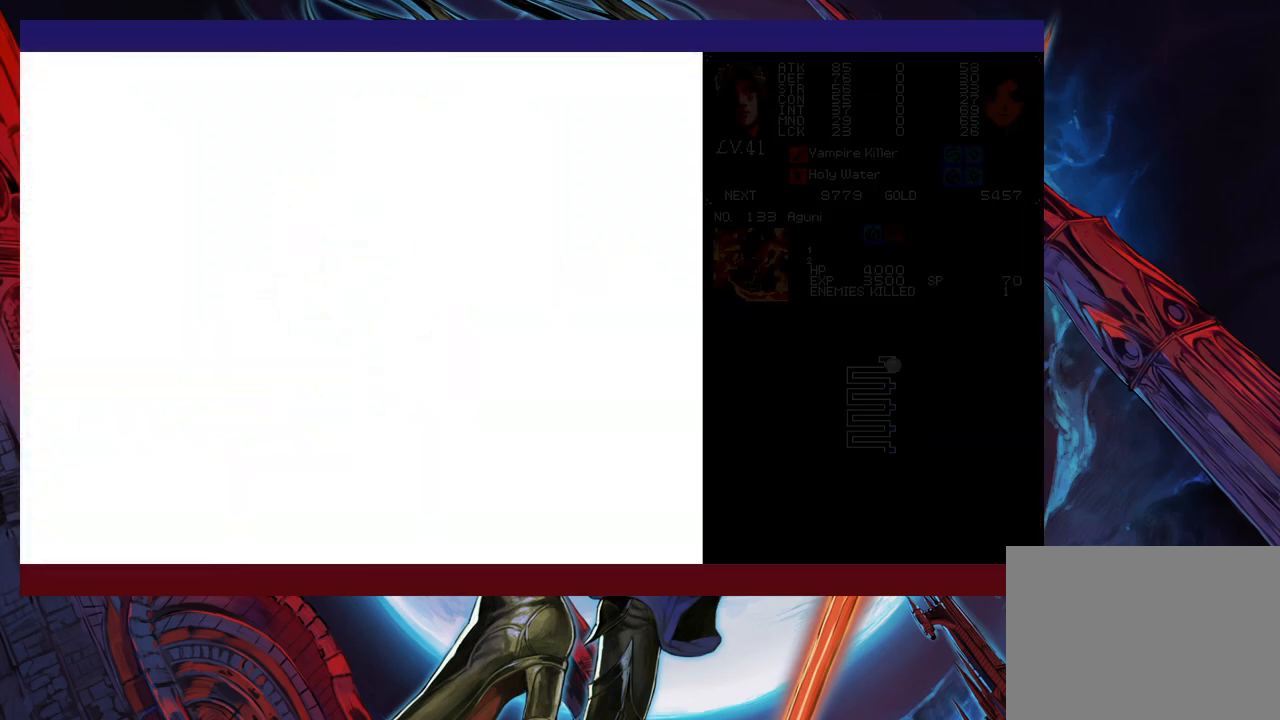
{"buttons": ["B"], "left_stick": "down-left", "events": [[333, "left_stick", "right"], [417, "B", "down"], [483, "left_stick", "down-left"]]}
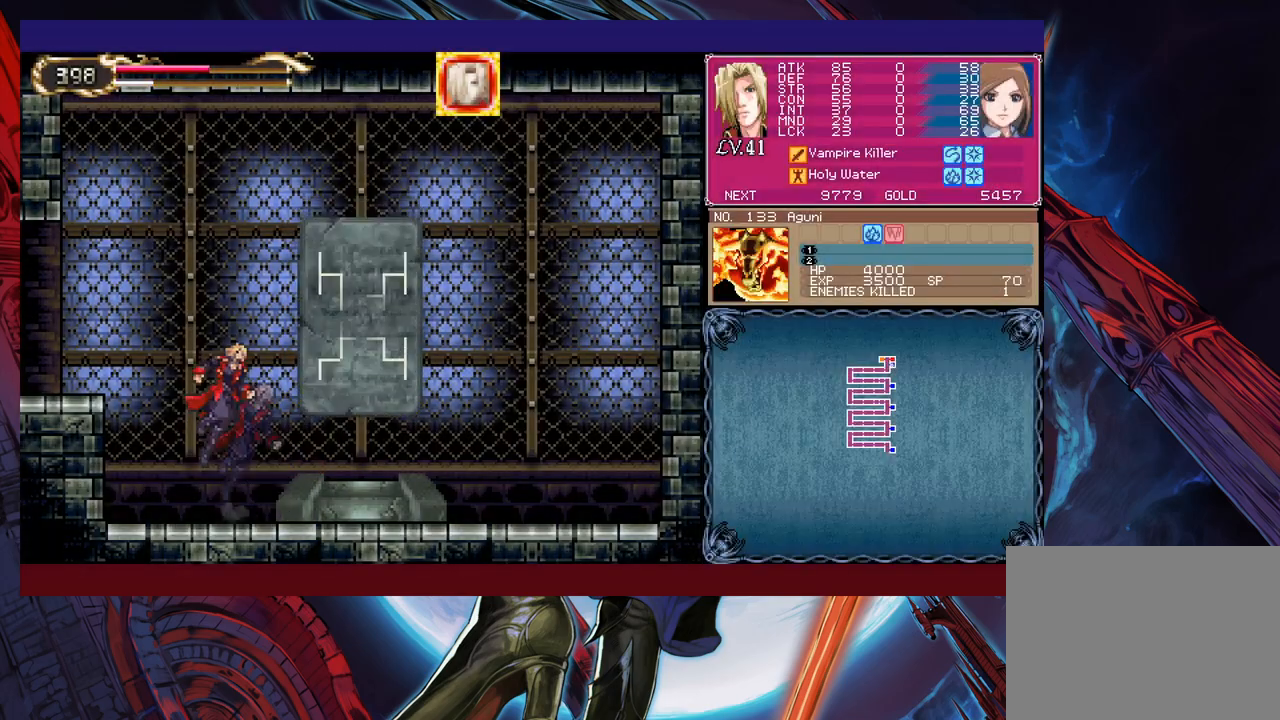
{"buttons": [], "left_stick": "left", "events": [[67, "left_stick", "left"], [117, "B", "up"], [183, "B", "down"], [317, "left_stick", "down-left"], [367, "B", "up"], [417, "B", "down"], [483, "B", "up"], [483, "left_stick", "left"]]}
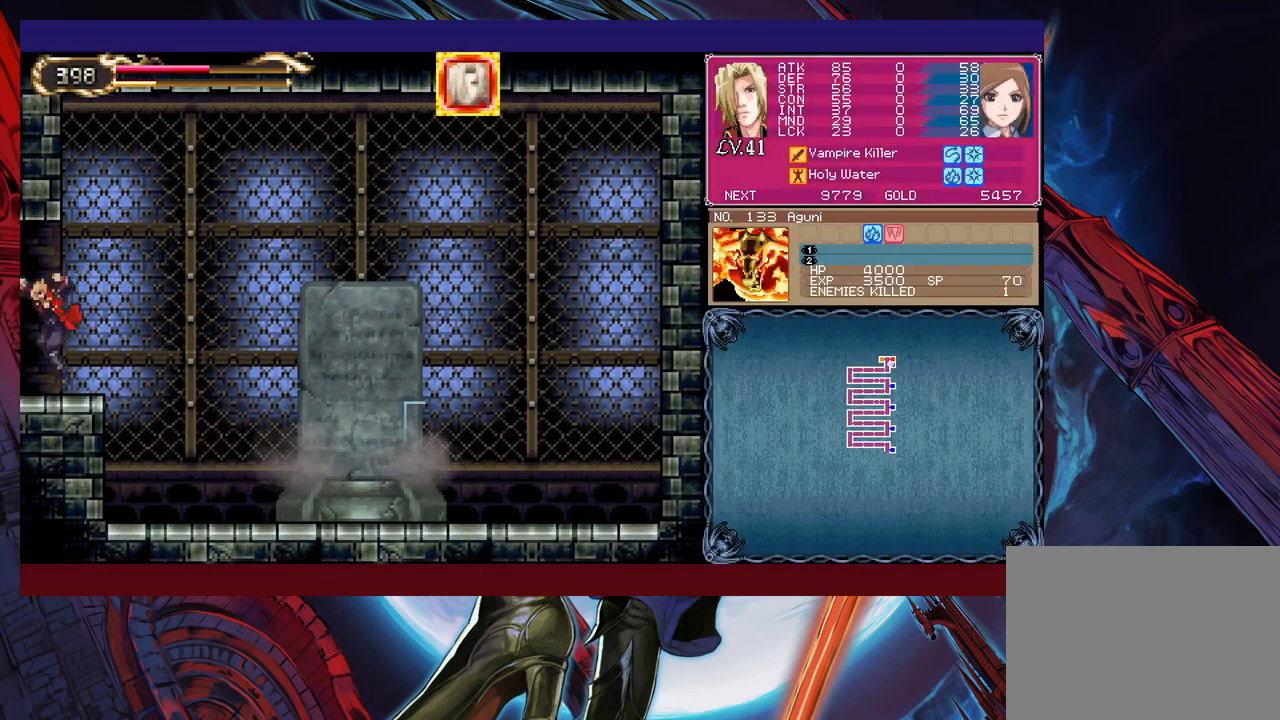
{"buttons": ["B"], "left_stick": "left", "events": [[83, "left_stick", "right"], [133, "Y", "down"], [183, "left_stick", "center"], [233, "Y", "up"], [233, "left_stick", "left"], [333, "B", "down"]]}
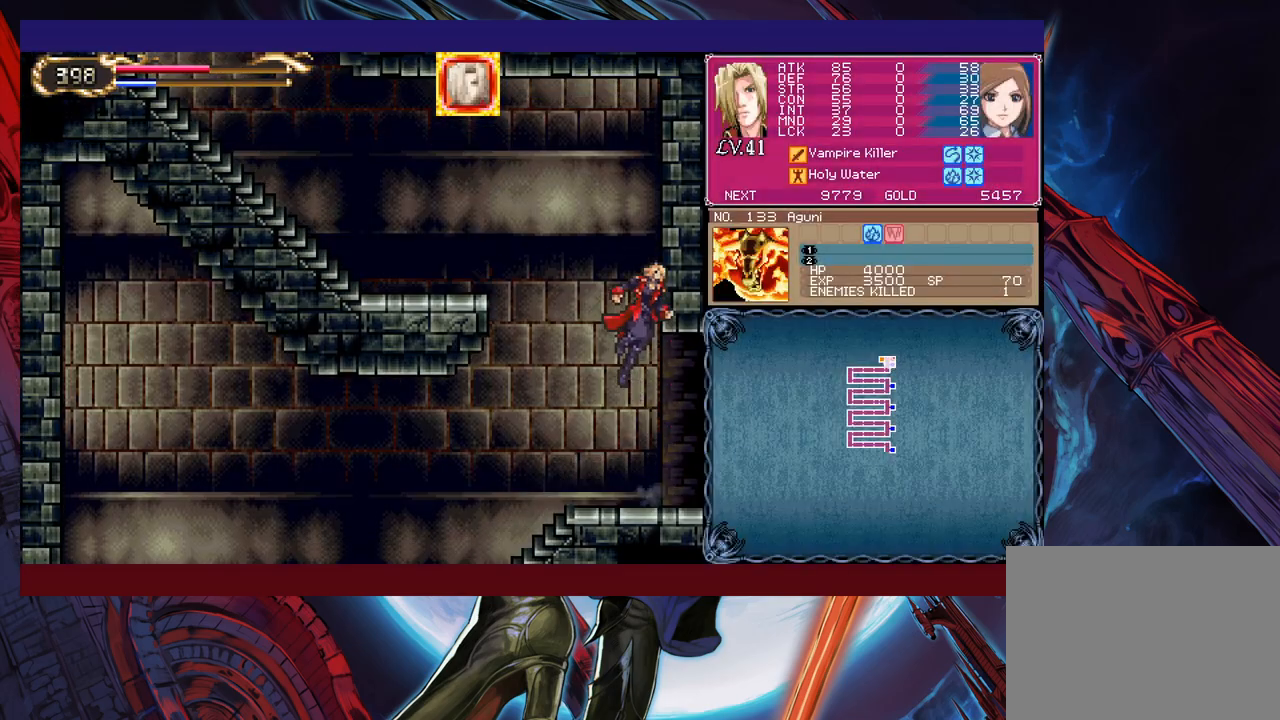
{"buttons": ["B"], "left_stick": "left", "events": [[33, "B", "up"], [83, "B", "down"]]}
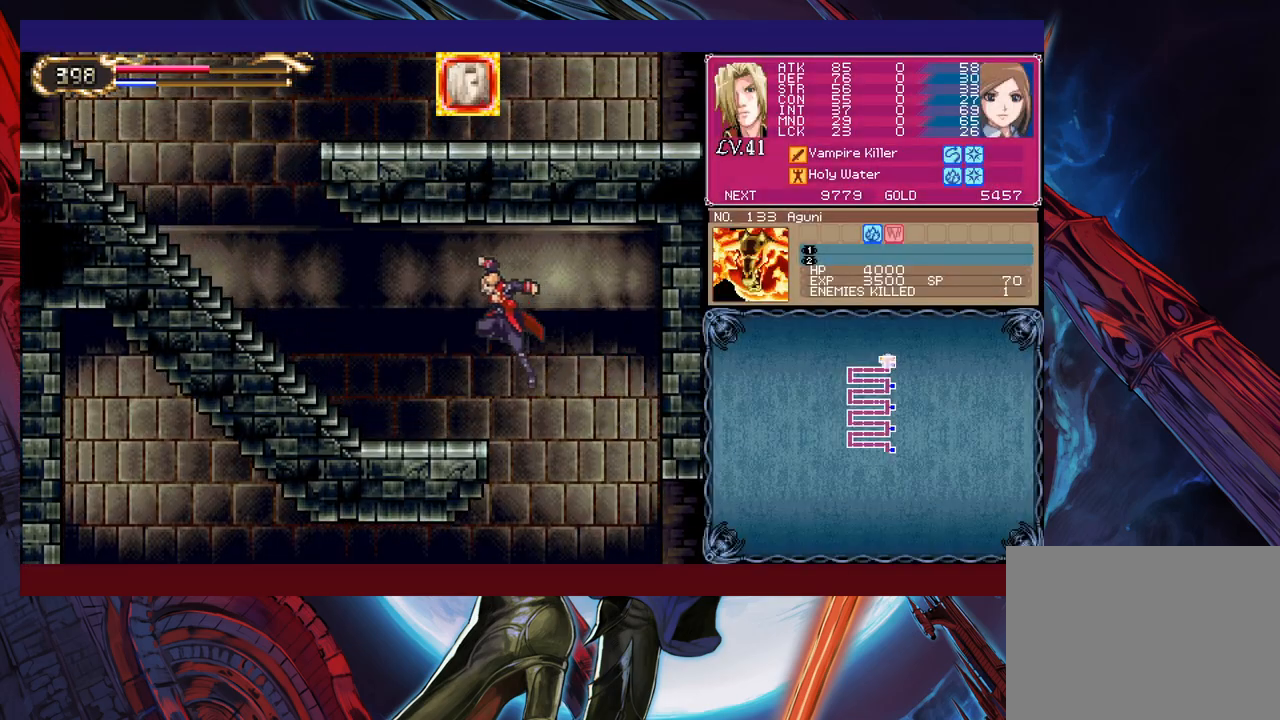
{"buttons": ["B"], "left_stick": "down-left", "events": [[17, "B", "up"], [267, "left_stick", "up"], [317, "Y", "down"], [367, "B", "down"], [367, "Y", "up"], [383, "left_stick", "left"], [467, "left_stick", "down-left"]]}
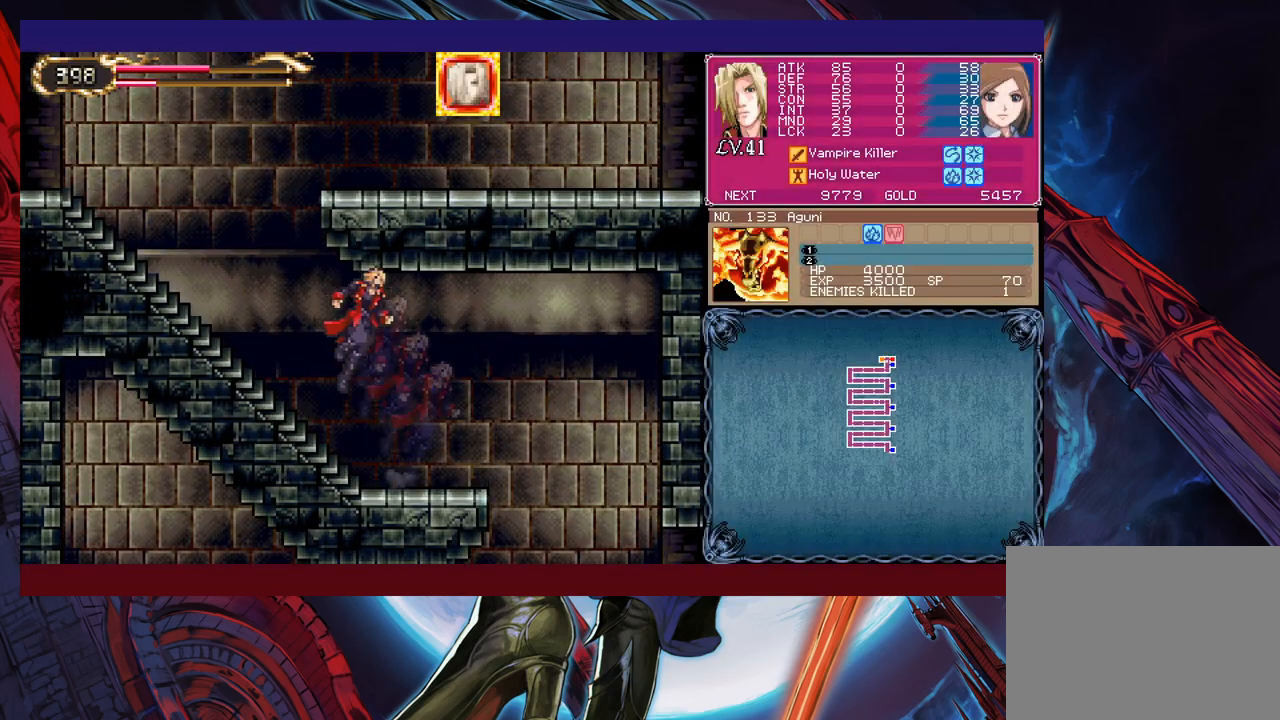
{"buttons": [], "left_stick": "up-right", "events": [[83, "B", "up"], [117, "B", "down"], [217, "B", "up"], [283, "B", "down"], [283, "left_stick", "up-left"], [333, "left_stick", "up-right"], [483, "B", "up"]]}
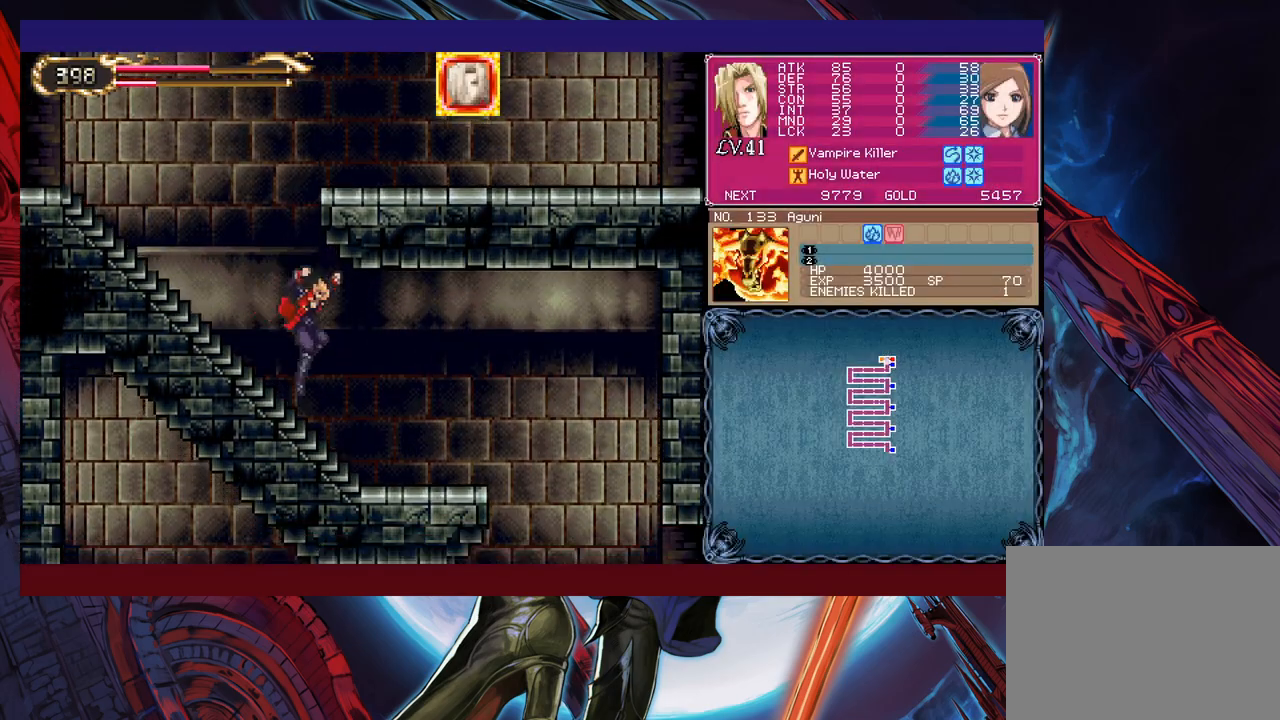
{"buttons": ["B"], "left_stick": "up-right", "events": [[17, "B", "down"], [17, "left_stick", "left"], [133, "B", "up"], [183, "B", "down"], [267, "left_stick", "up"], [317, "left_stick", "up-right"], [383, "B", "up"], [417, "B", "down"]]}
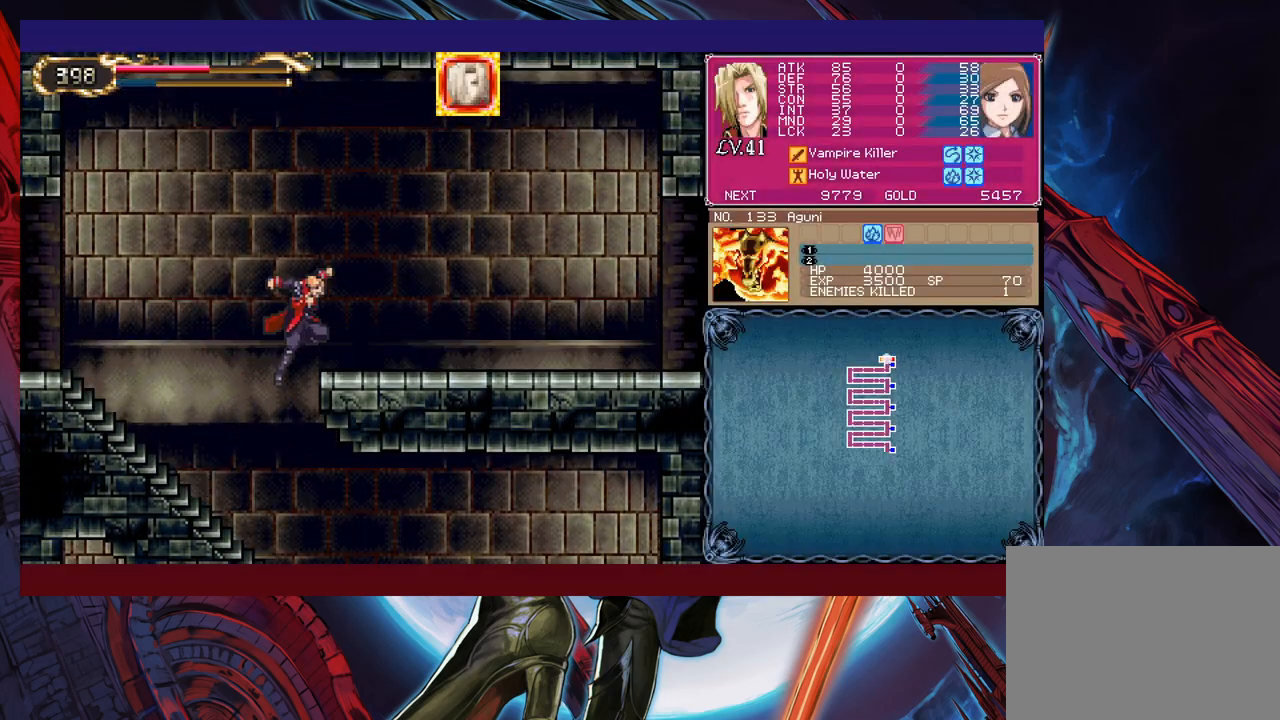
{"buttons": ["B"], "left_stick": "down-right", "events": [[67, "B", "up"], [317, "Y", "down"], [317, "left_stick", "up-left"], [383, "B", "down"], [383, "Y", "up"], [383, "left_stick", "center"], [433, "B", "up"], [467, "left_stick", "down-right"], [483, "B", "down"]]}
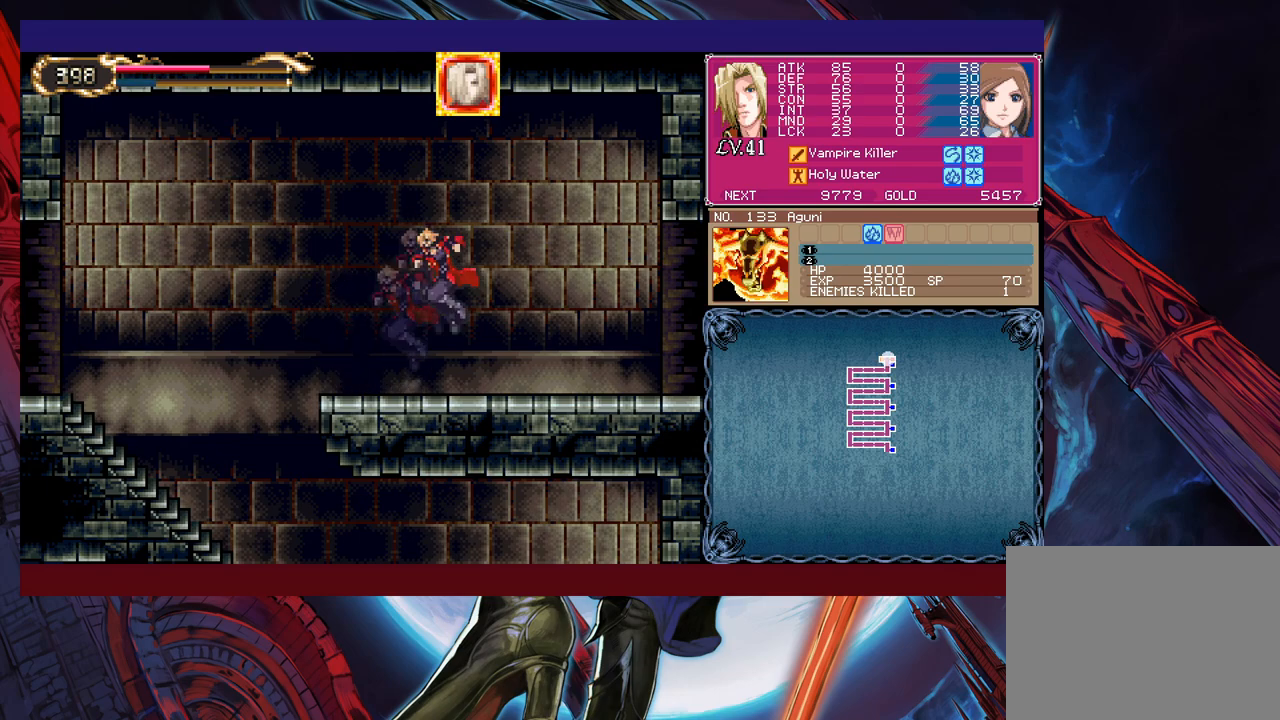
{"buttons": ["B"], "left_stick": "down-right", "events": [[83, "B", "up"], [133, "B", "down"], [183, "B", "up"], [233, "left_stick", "left"], [267, "Y", "down"], [317, "B", "down"], [317, "Y", "up"], [333, "left_stick", "down-right"], [383, "B", "up"], [433, "B", "down"]]}
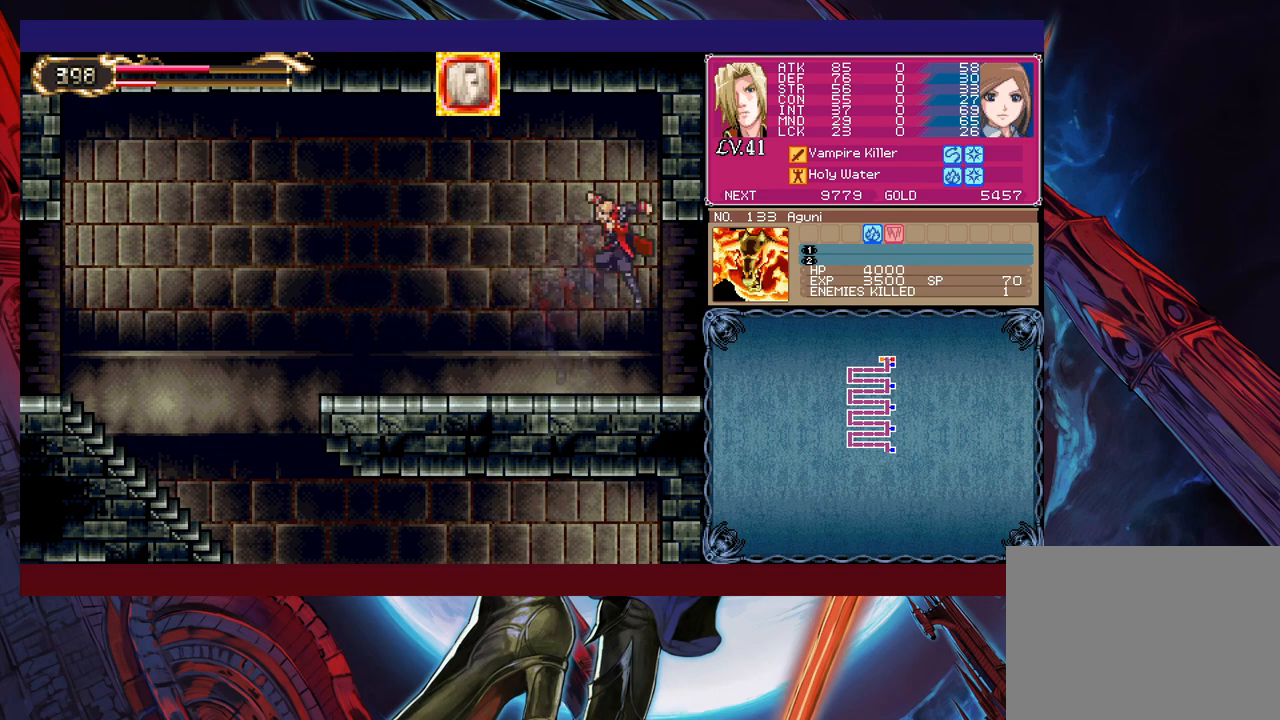
{"buttons": [], "left_stick": "down-right", "events": [[117, "B", "up"]]}
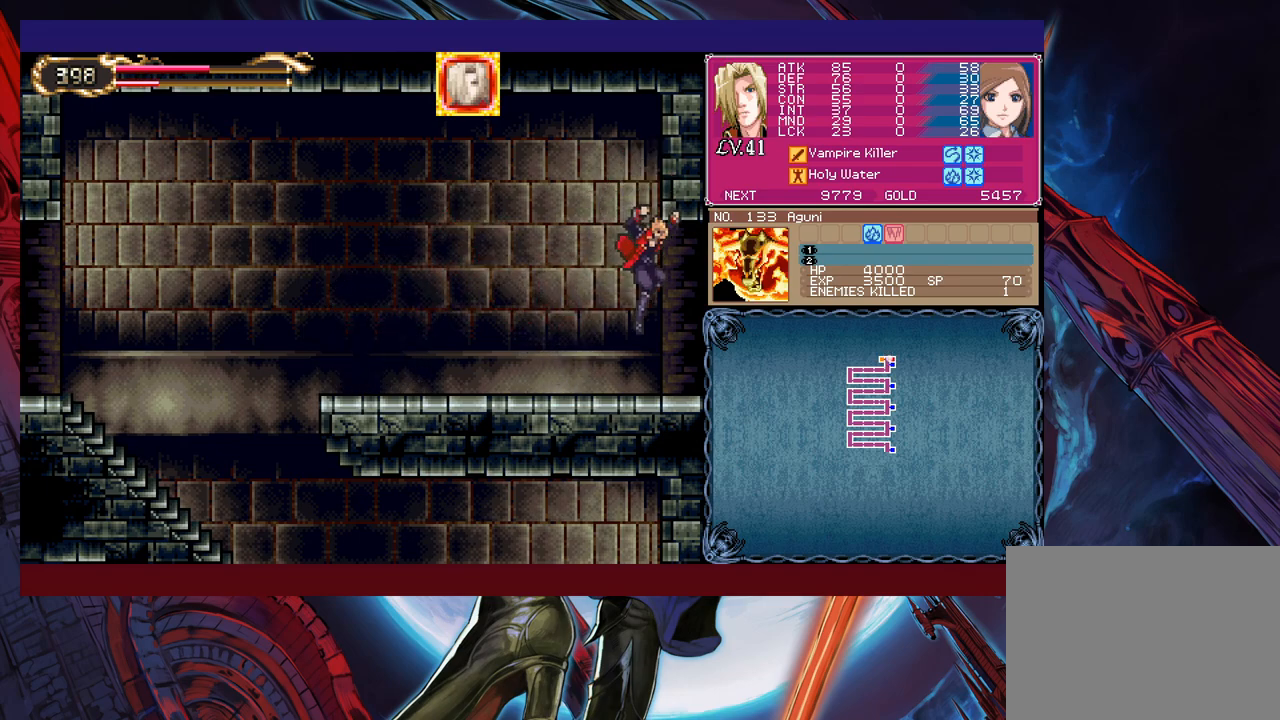
{"buttons": [], "left_stick": "down-right", "events": [[83, "left_stick", "left"], [117, "Y", "down"], [167, "B", "down"], [167, "Y", "up"], [183, "left_stick", "right"], [233, "B", "up"], [233, "left_stick", "down-right"]]}
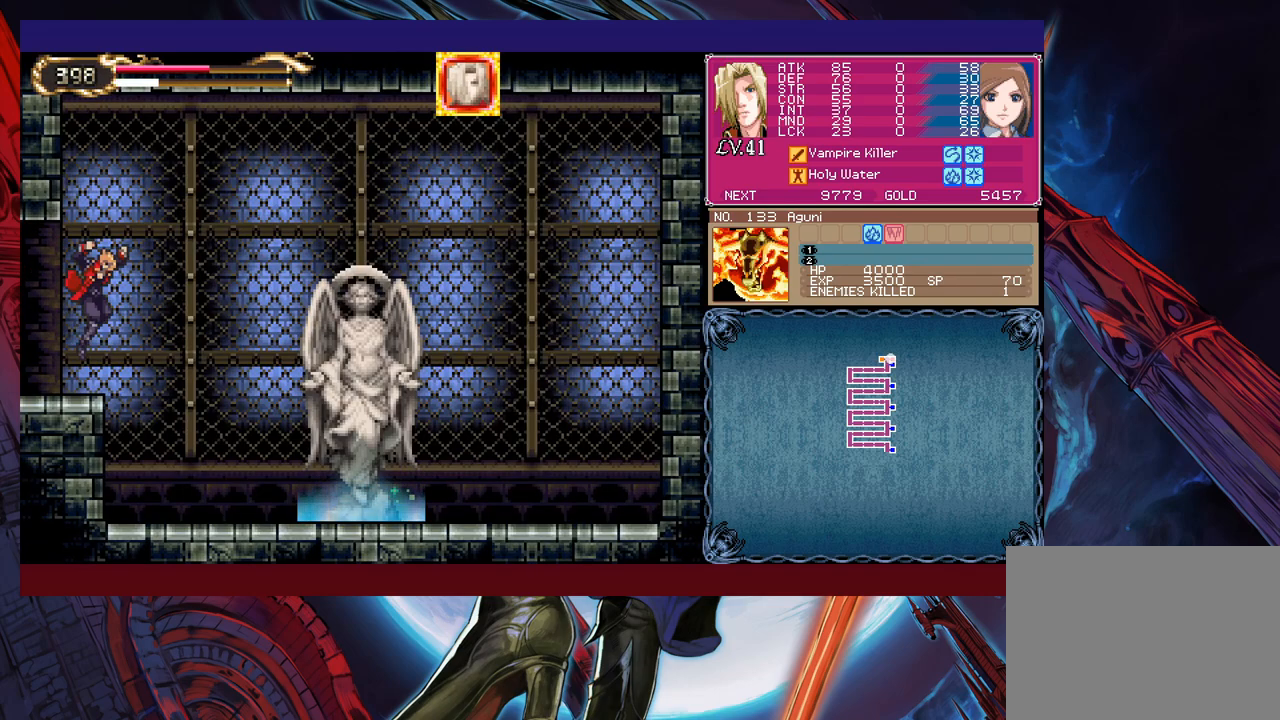
{"buttons": [], "left_stick": "center", "events": [[33, "B", "down"], [133, "B", "up"], [217, "B", "down"], [333, "B", "up"], [383, "left_stick", "center"]]}
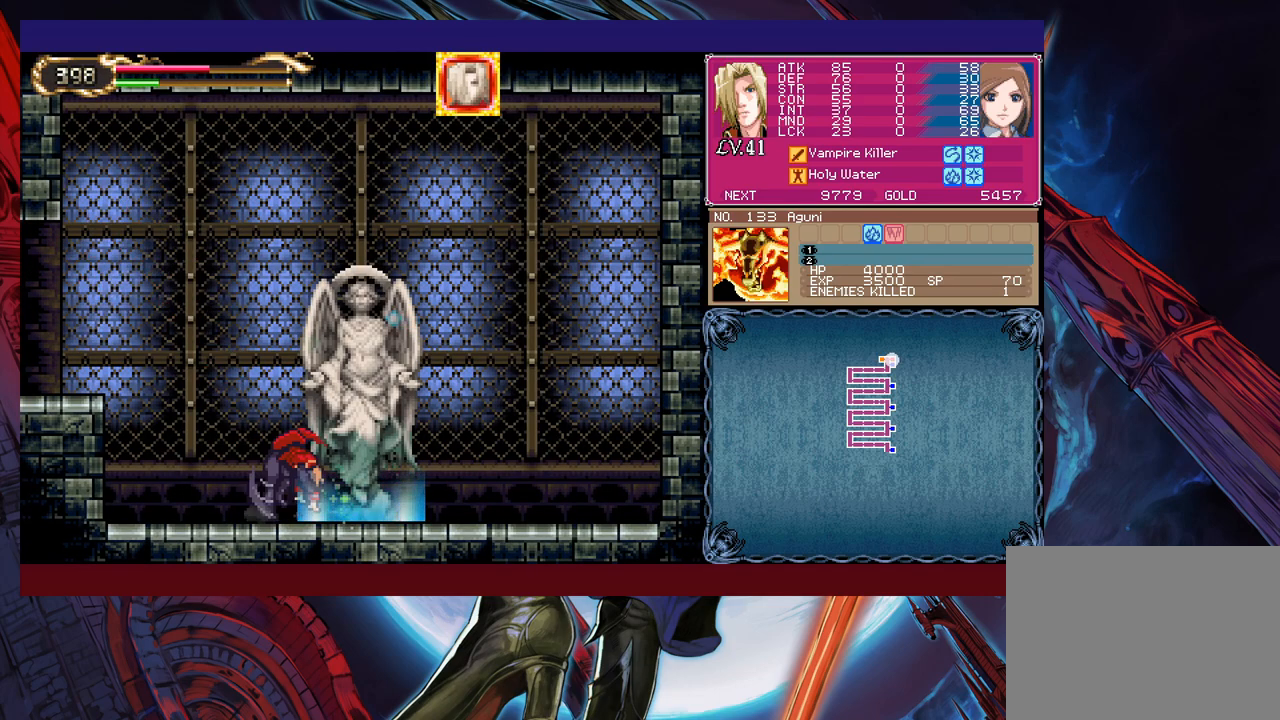
{"buttons": [], "left_stick": "up", "events": [[283, "left_stick", "up"], [383, "left_stick", "center"], [483, "left_stick", "up"]]}